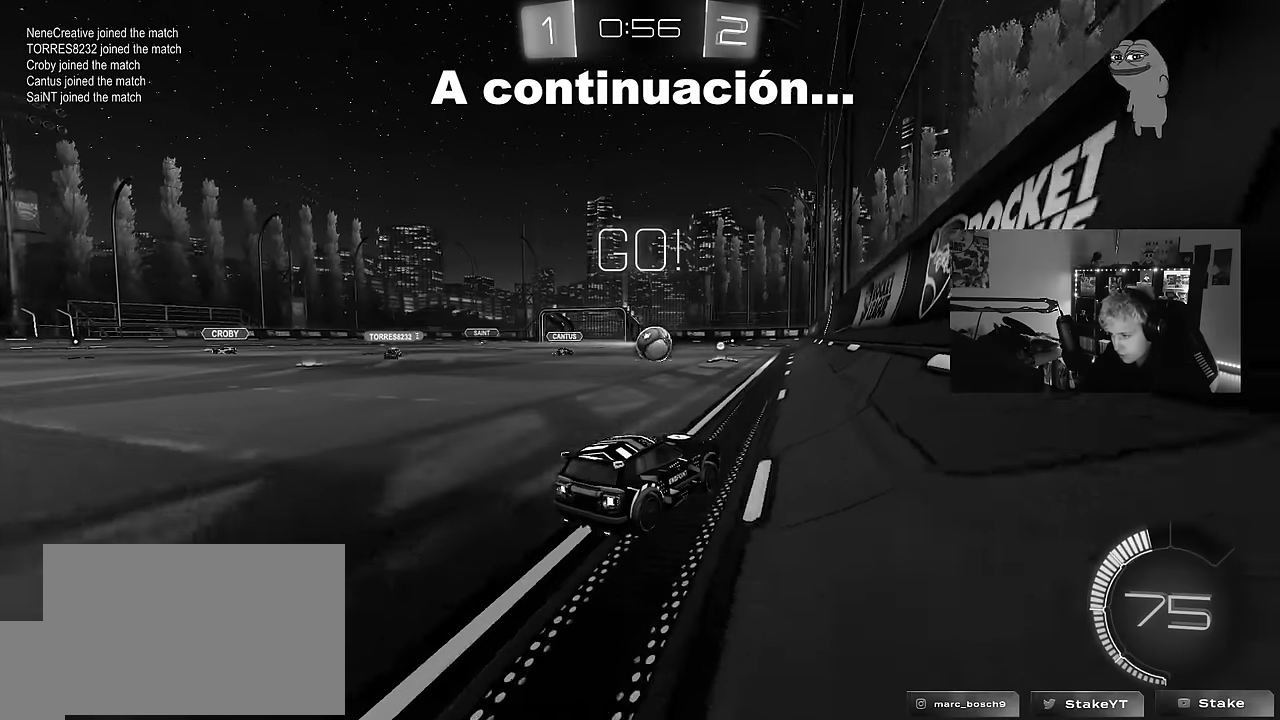
Gameplay with keyboard and mouse; each line is a JSON object with the keys held at the frame after it. "events" lists presses ("down") and releases ("up") of "1", "2", "3", "4", "5", "a", "alt", "c", "caps_lock", "ctrl", "d", "e", "f", "g", "q", "r", "s", "shift", "space", "t", "tab", "v", "w", "x" and "z" between this image and that frame as [ms after this image, input, new state], when the widget could be followed in between. No other keys are recorded. "mouse_move" is the direction in which the mouse moves at that frame (one of eight, or "still"), when it could be read. Mouse buttons are not recorded.
{"keys": ["w"], "mouse_move": "still", "events": [[67, "d", "up"], [383, "d", "down"], [483, "d", "up"]]}
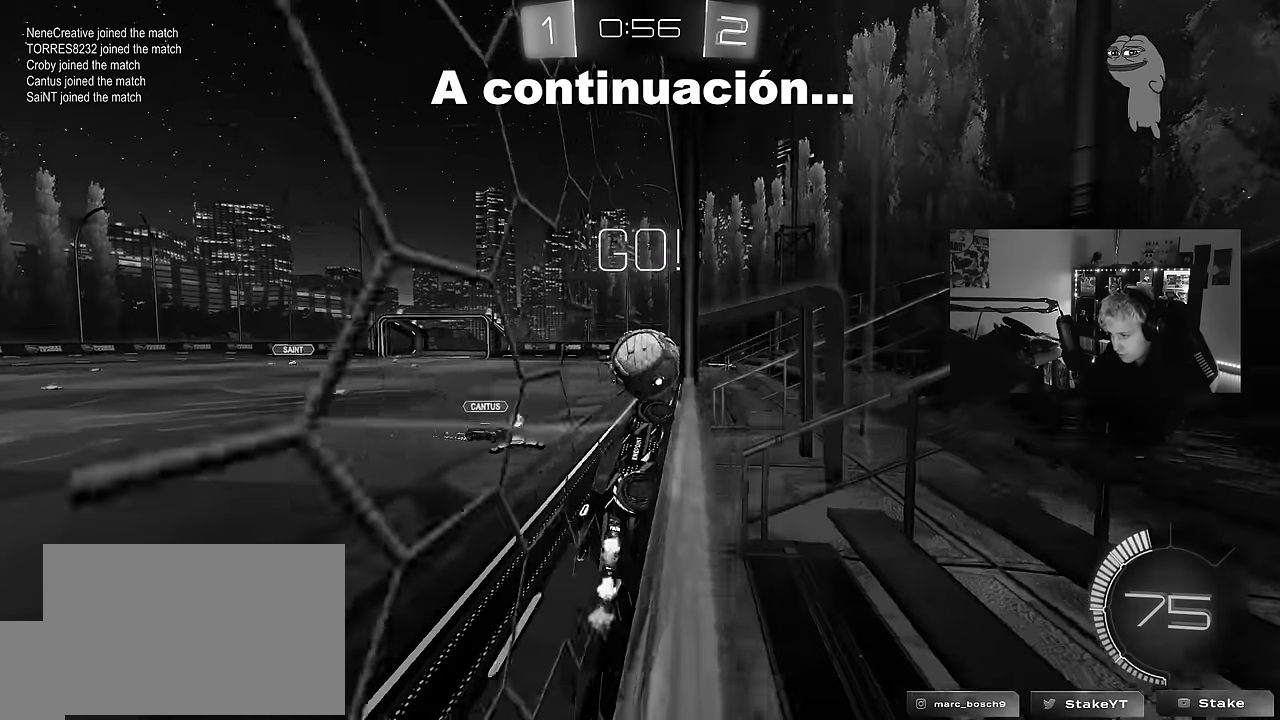
{"keys": ["d"], "mouse_move": "down-left", "events": [[83, "w", "up"], [117, "a", "down"], [117, "s", "down"], [217, "a", "up"], [217, "s", "up"], [300, "d", "down"], [350, "w", "down"], [500, "w", "up"]]}
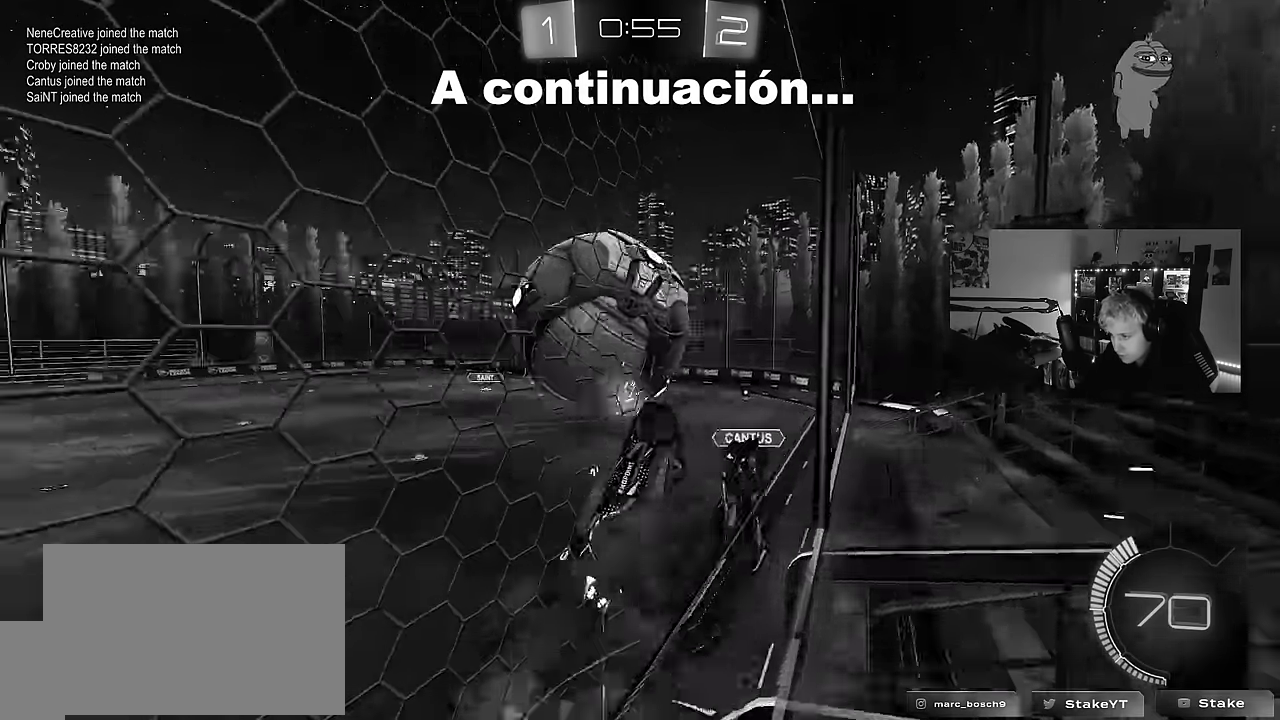
{"keys": ["a", "s", "shift"], "mouse_move": "still", "events": [[50, "s", "down"], [83, "a", "down"], [83, "d", "up"], [83, "s", "up"], [83, "shift", "down"], [333, "s", "down"]]}
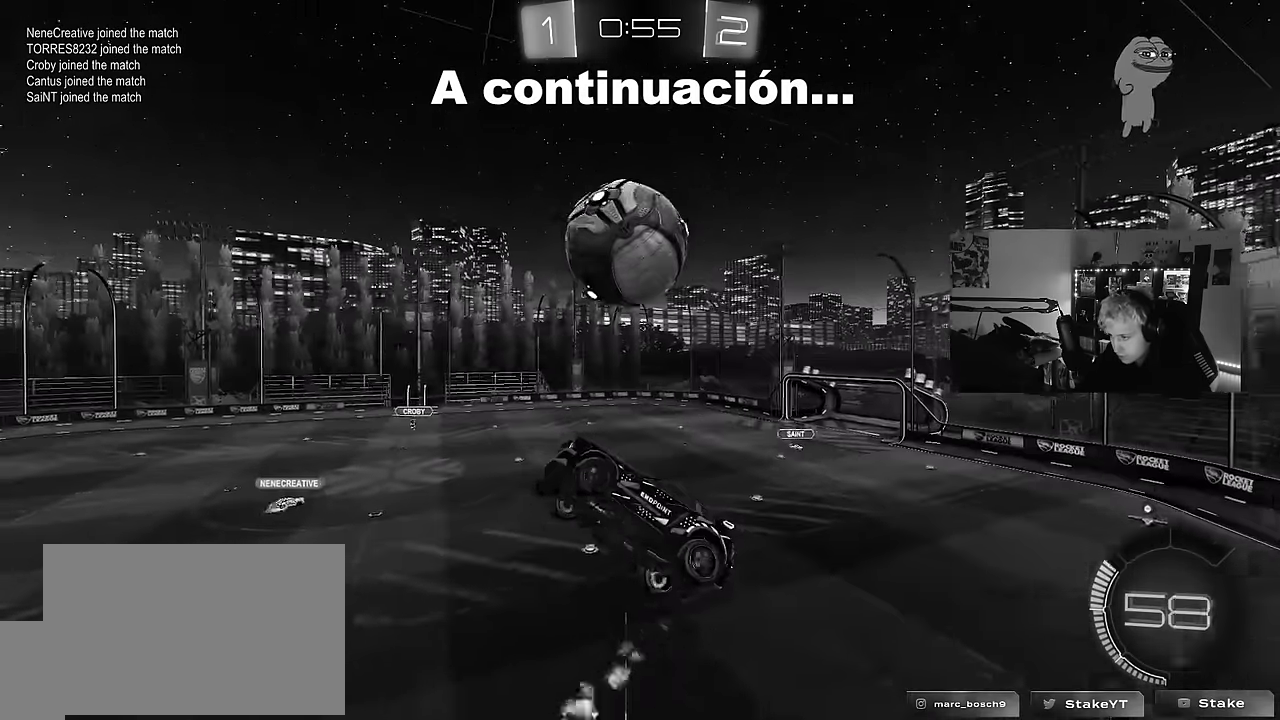
{"keys": ["a", "shift"], "mouse_move": "down", "events": [[17, "a", "up"], [17, "d", "down"], [17, "shift", "up"], [67, "s", "up"], [200, "a", "down"], [200, "d", "up"], [200, "w", "down"], [250, "shift", "down"], [433, "w", "up"]]}
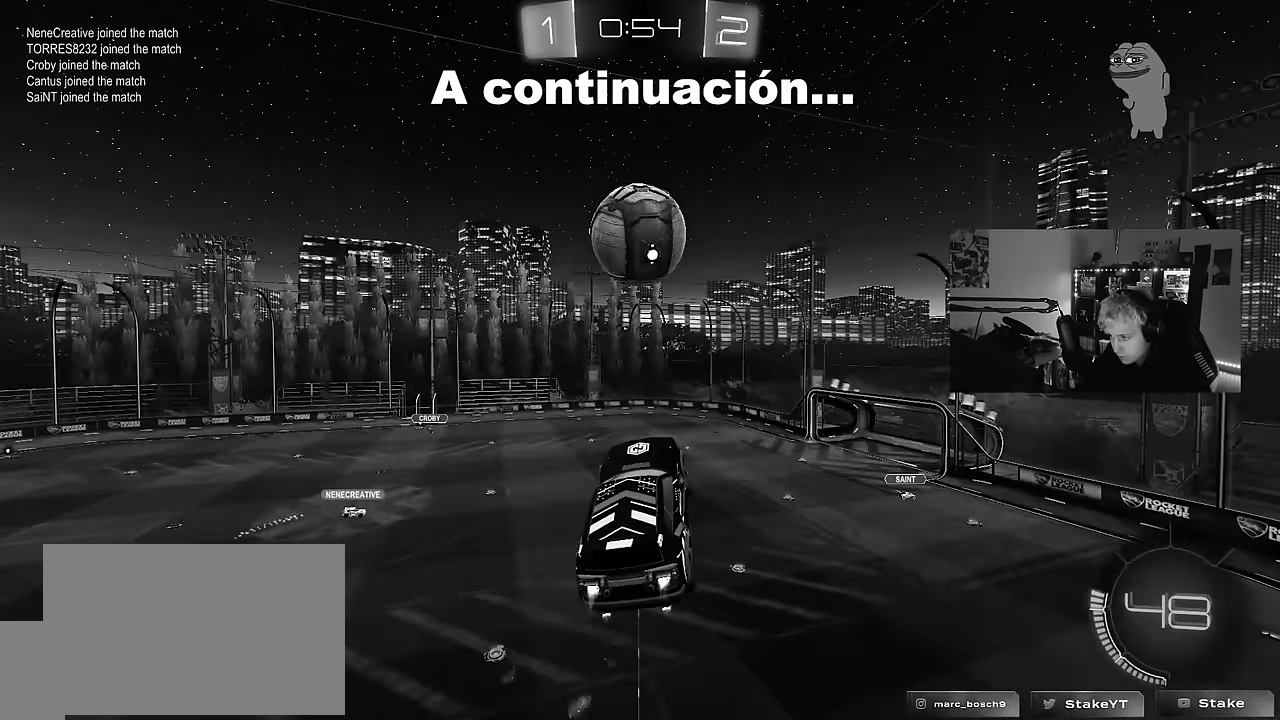
{"keys": [], "mouse_move": "still", "events": [[33, "s", "down"], [267, "a", "up"], [267, "d", "down"], [267, "s", "up"], [267, "shift", "up"], [350, "d", "up"], [400, "a", "down"], [400, "w", "down"], [450, "a", "up"], [450, "w", "up"]]}
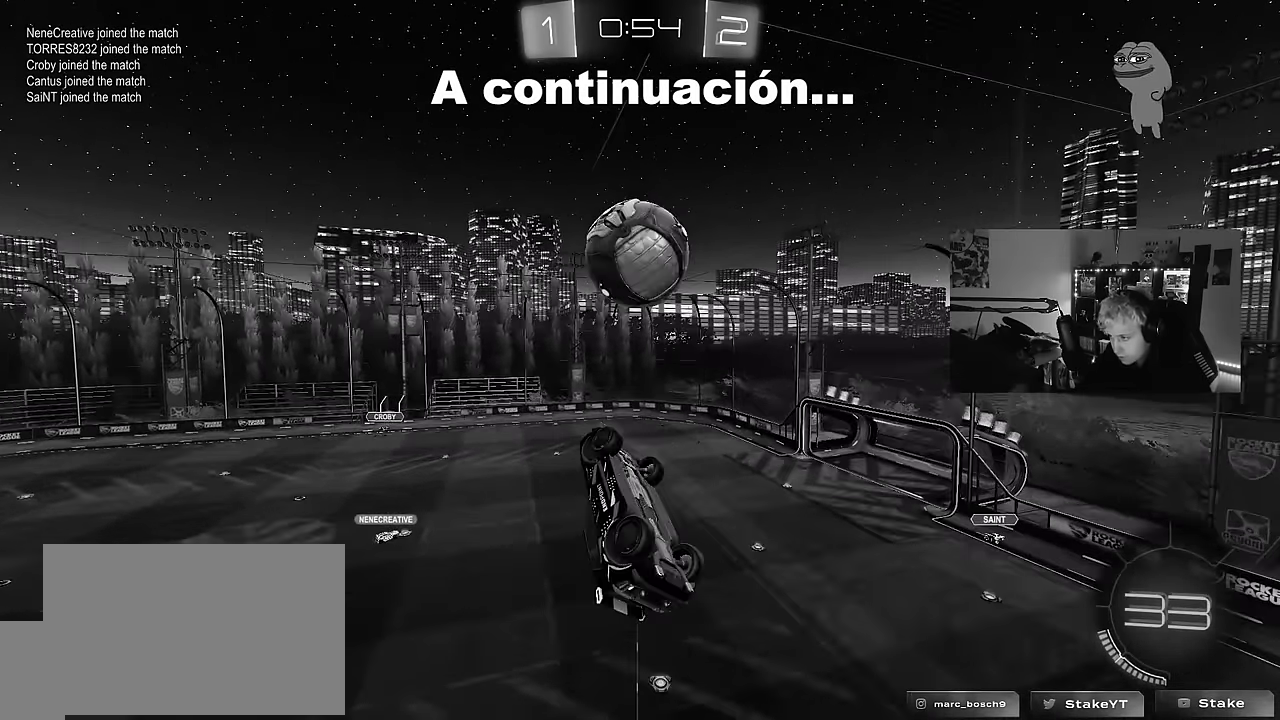
{"keys": [], "mouse_move": "still", "events": [[83, "a", "down"], [133, "a", "up"], [283, "d", "down"], [317, "d", "up"], [367, "a", "down"], [367, "s", "down"], [417, "a", "up"], [417, "s", "up"]]}
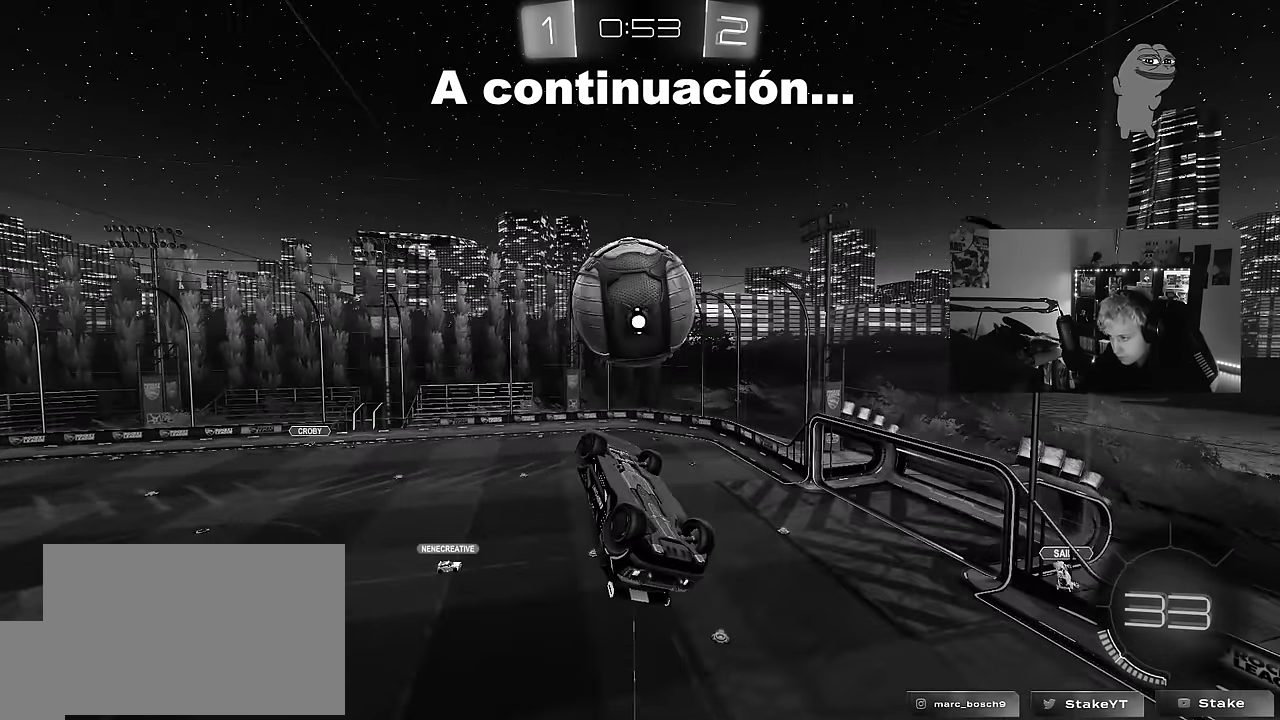
{"keys": ["d", "shift", "w"], "mouse_move": "still", "events": [[17, "w", "down"], [67, "w", "up"], [100, "d", "down"], [200, "d", "up"], [250, "d", "down"], [383, "shift", "down"], [383, "w", "down"]]}
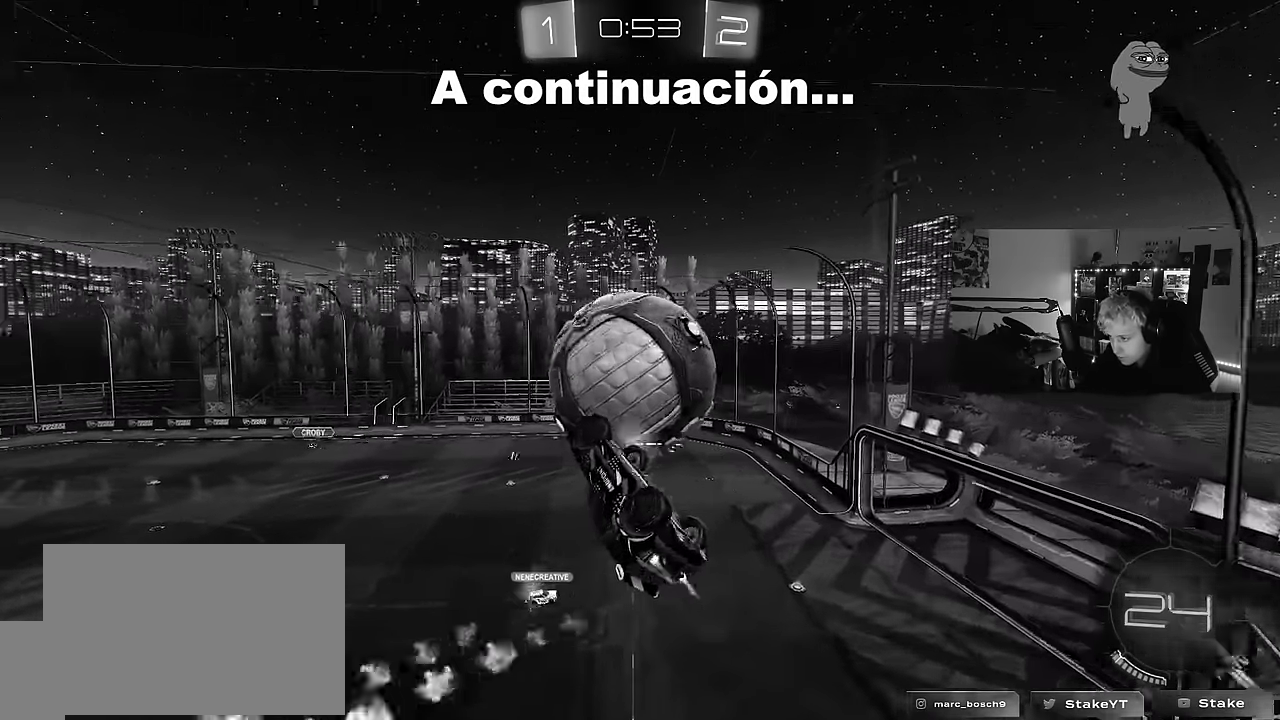
{"keys": [], "mouse_move": "still", "events": [[167, "d", "up"], [167, "shift", "up"], [167, "w", "up"], [267, "a", "down"], [267, "s", "down"], [317, "a", "up"], [350, "d", "down"], [350, "s", "up"], [500, "d", "up"]]}
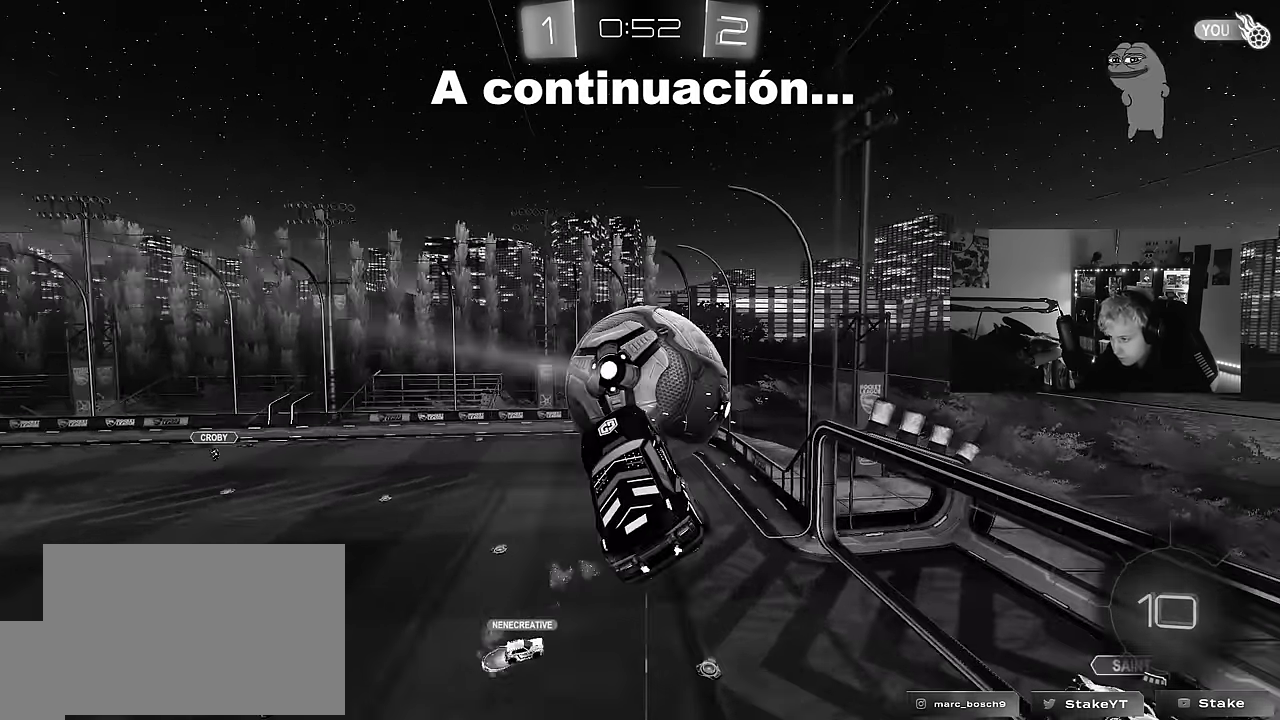
{"keys": ["a", "d", "w"], "mouse_move": "still", "events": [[83, "a", "down"], [83, "s", "down"], [183, "a", "up"], [183, "s", "up"], [283, "a", "down"], [283, "w", "down"], [367, "shift", "down"], [417, "d", "down"], [467, "shift", "up"]]}
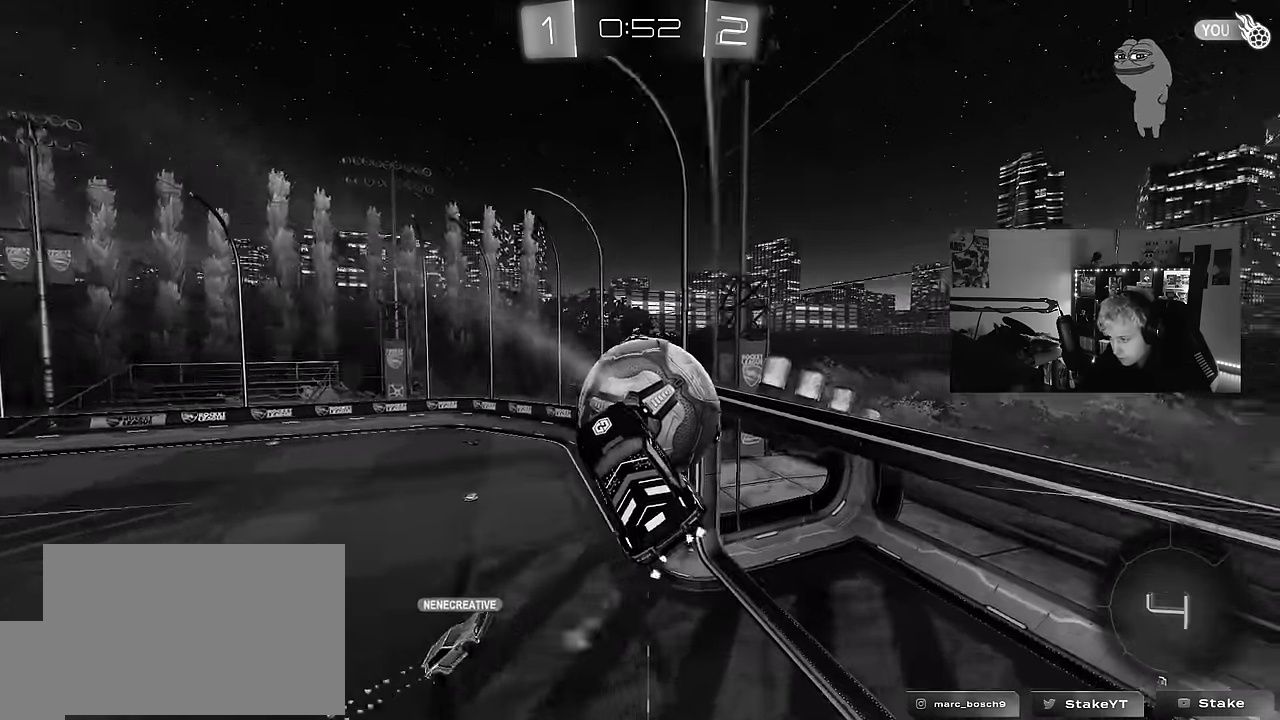
{"keys": ["d", "shift"], "mouse_move": "still", "events": [[17, "a", "up"], [17, "d", "up"], [50, "w", "up"], [150, "w", "down"], [200, "w", "up"], [250, "d", "down"], [250, "w", "down"], [383, "shift", "down"], [383, "w", "up"]]}
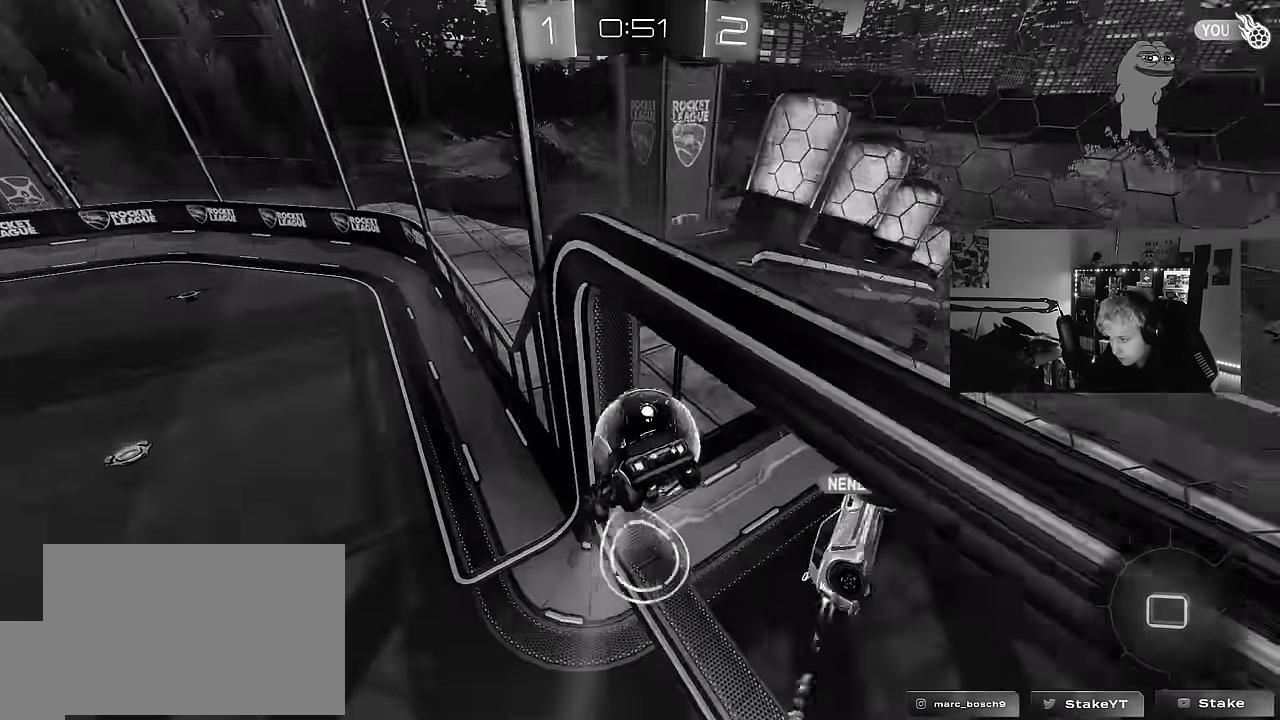
{"keys": ["shift", "space", "w"], "mouse_move": "up", "events": [[167, "d", "up"], [400, "space", "down"], [450, "w", "down"]]}
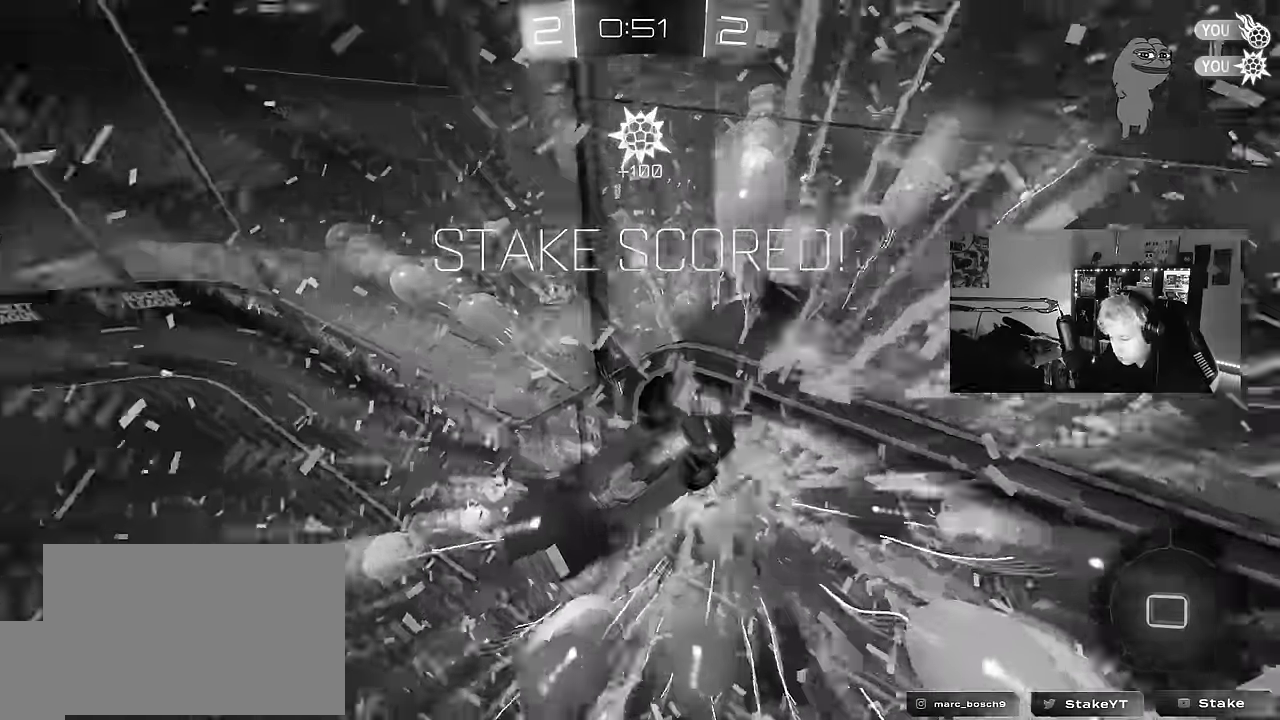
{"keys": [], "mouse_move": "still", "events": [[33, "d", "down"], [83, "shift", "up"], [83, "space", "up"], [83, "w", "up"], [183, "d", "up"]]}
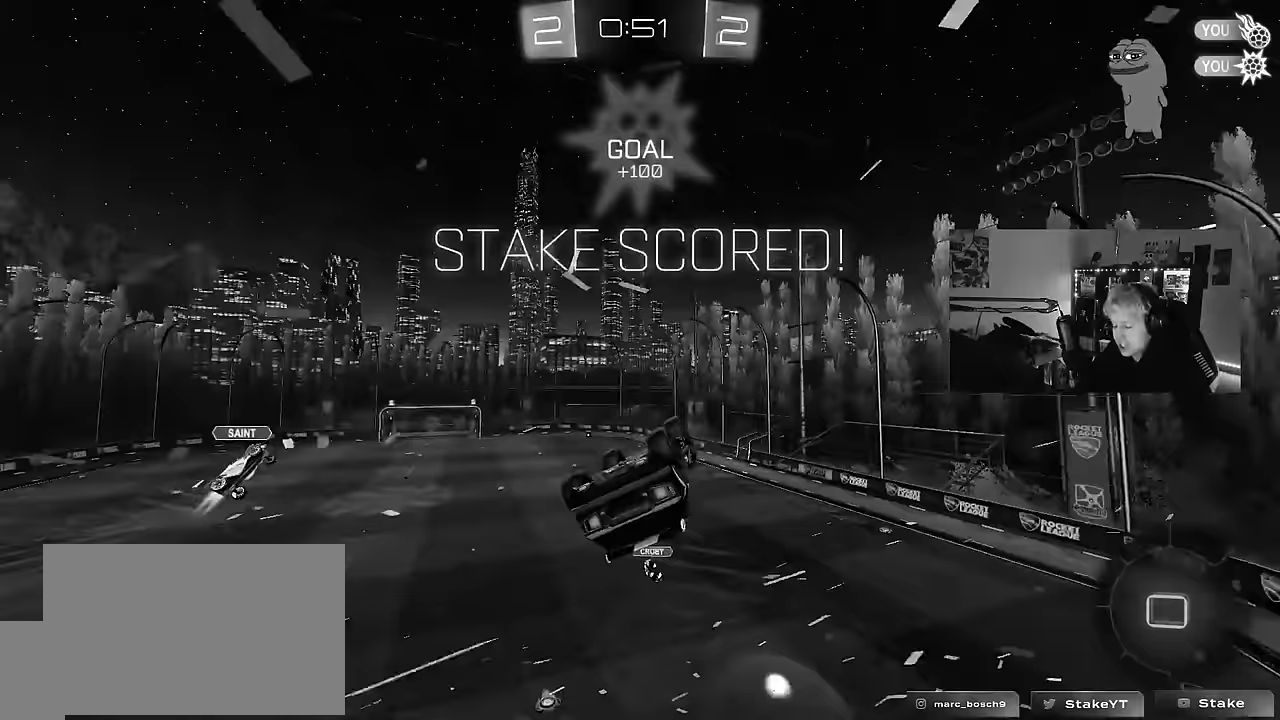
{"keys": [], "mouse_move": "still", "events": []}
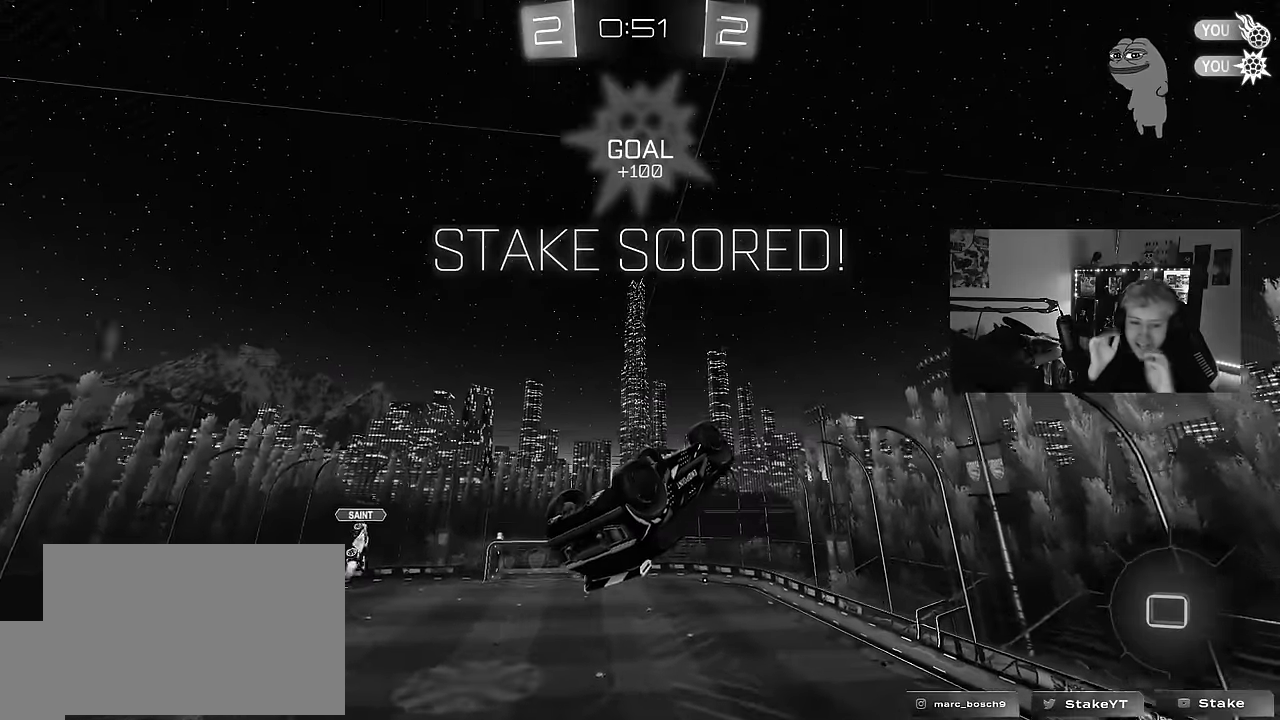
{"keys": [], "mouse_move": "still", "events": []}
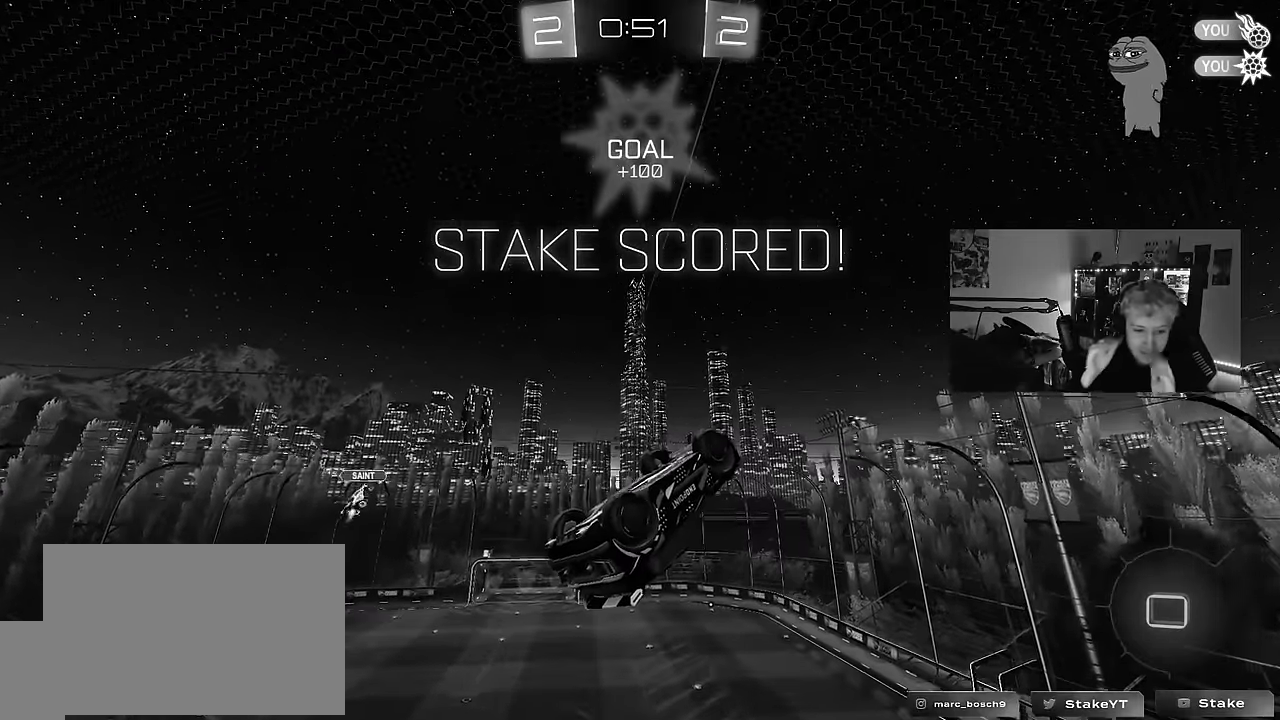
{"keys": [], "mouse_move": "still", "events": []}
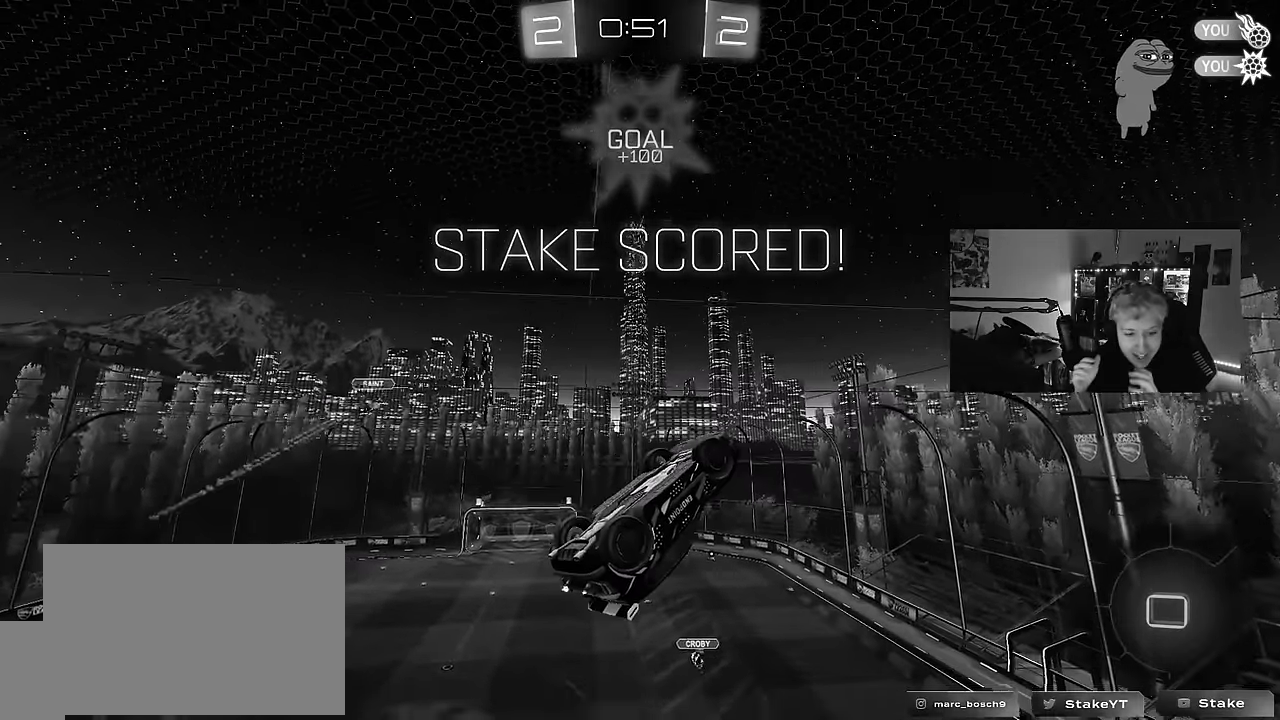
{"keys": [], "mouse_move": "still", "events": []}
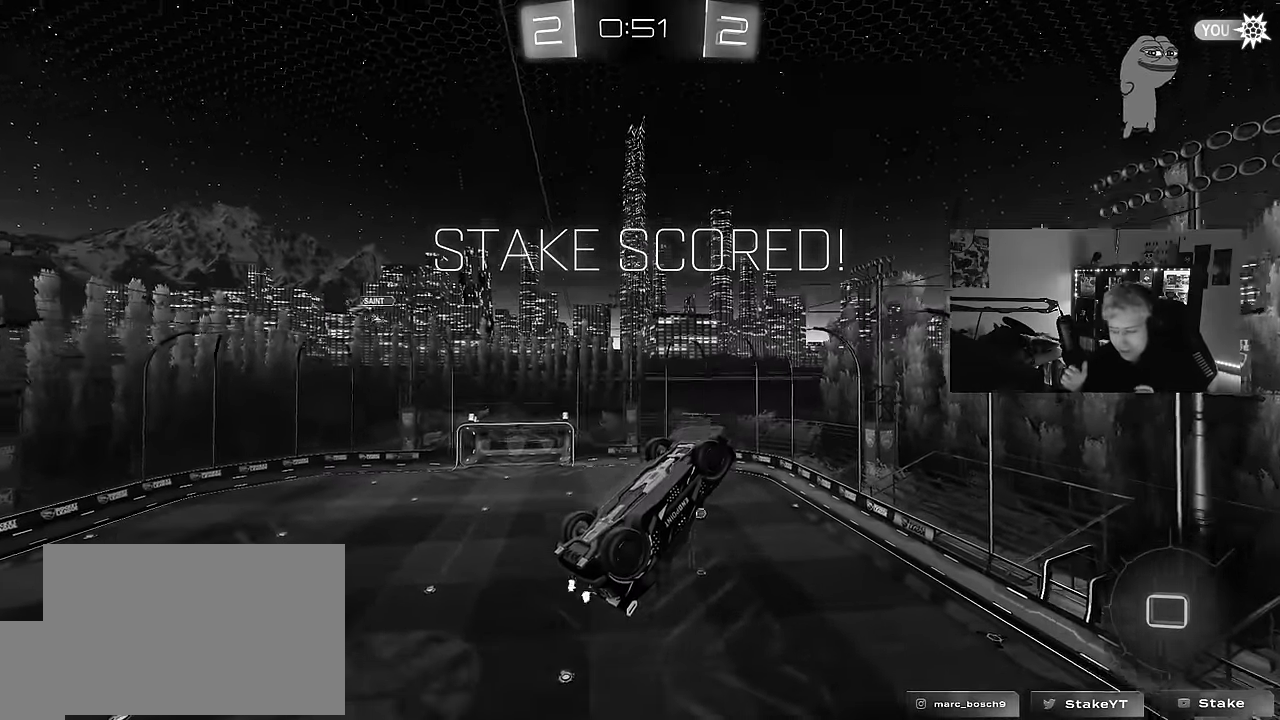
{"keys": [], "mouse_move": "still", "events": []}
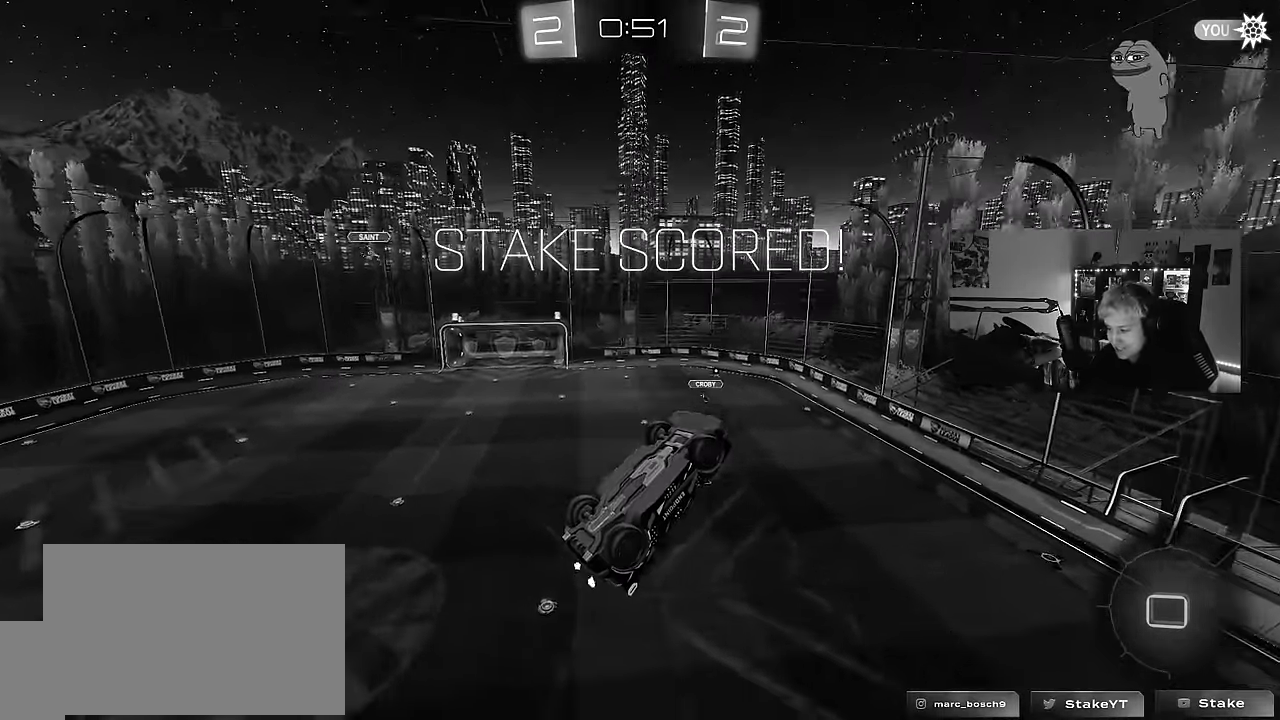
{"keys": ["d", "s", "shift"], "mouse_move": "still", "events": [[333, "s", "down"], [367, "shift", "down"], [417, "d", "down"]]}
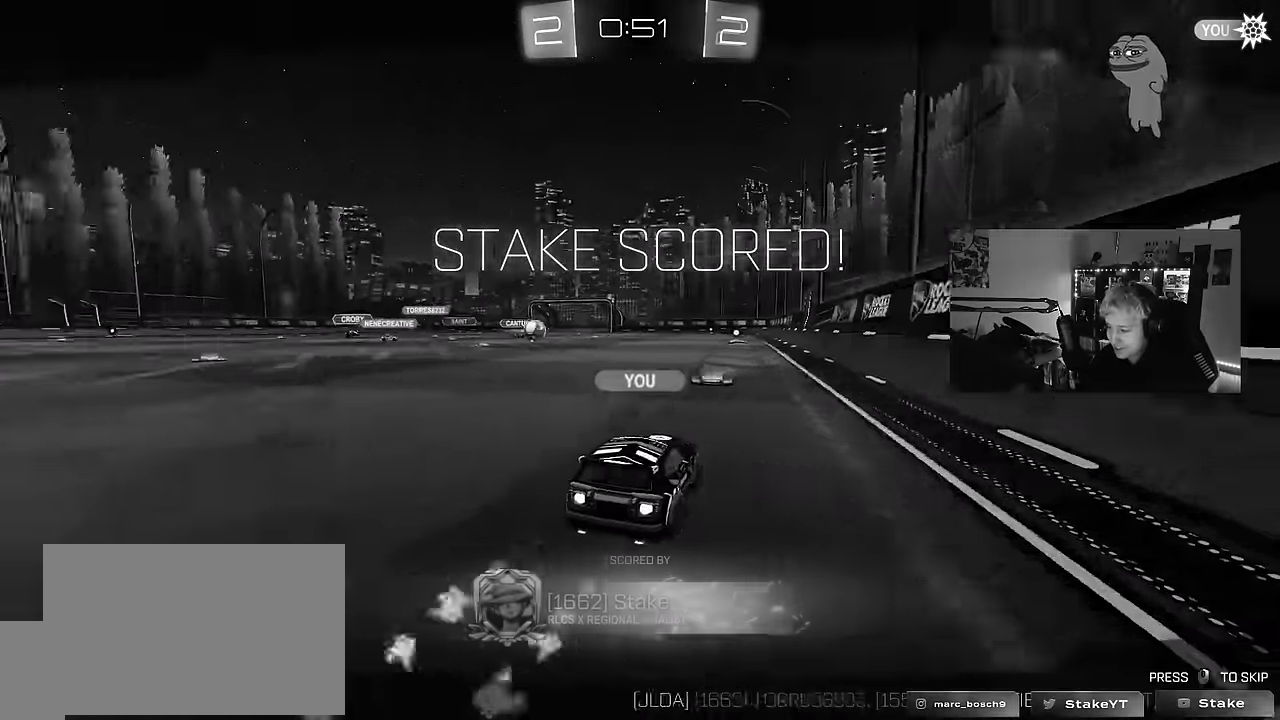
{"keys": ["tab"], "mouse_move": "still", "events": [[50, "s", "up"], [100, "d", "up"], [100, "shift", "up"], [483, "tab", "down"]]}
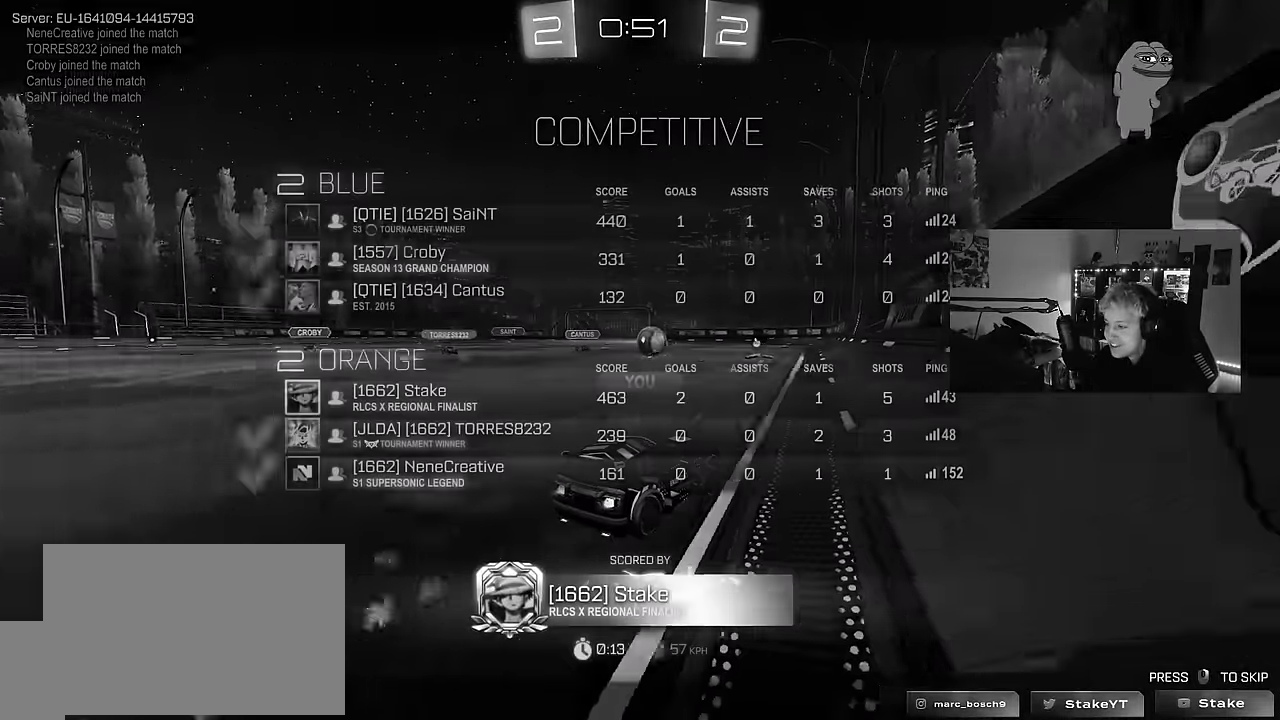
{"keys": ["d", "s"], "mouse_move": "down", "events": [[267, "a", "down"], [267, "tab", "up"], [267, "w", "down"], [334, "a", "up"], [334, "w", "up"], [417, "s", "down"], [467, "d", "down"]]}
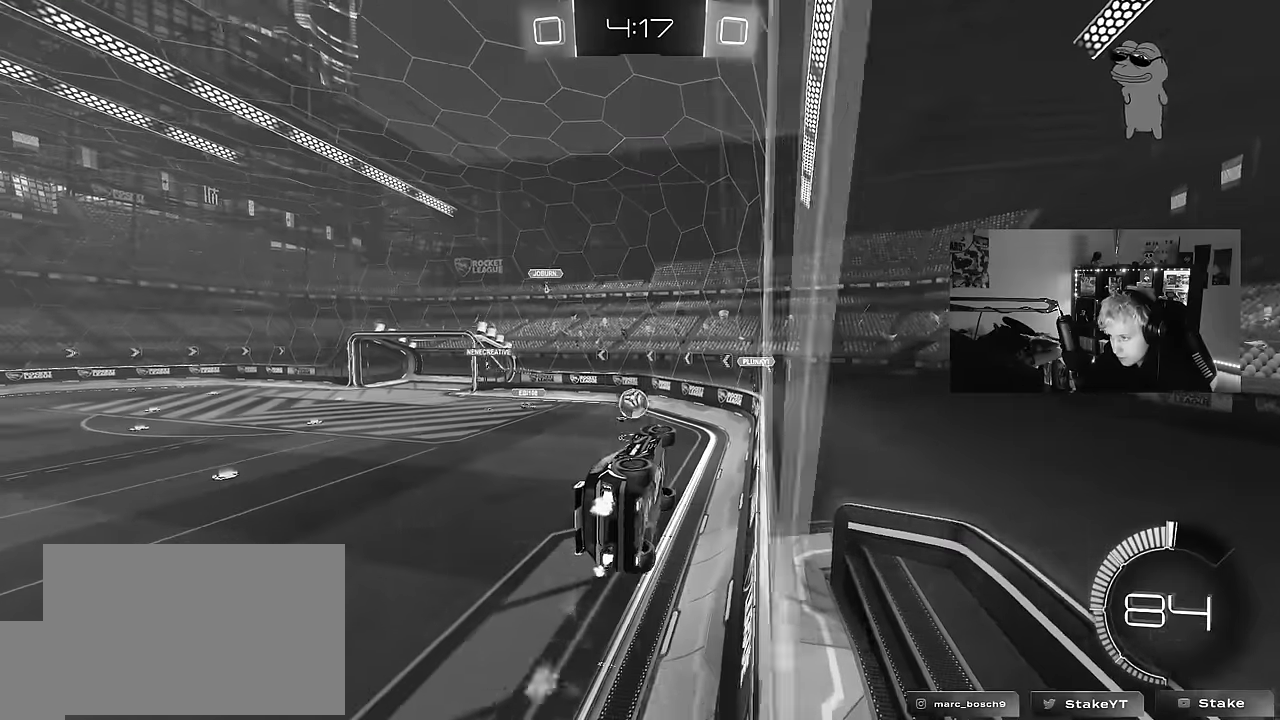
{"keys": ["d"], "mouse_move": "still", "events": [[17, "shift", "down"], [200, "s", "up"], [200, "shift", "up"], [250, "d", "up"], [300, "a", "down"], [350, "w", "down"], [434, "a", "up"], [484, "d", "down"], [484, "w", "up"]]}